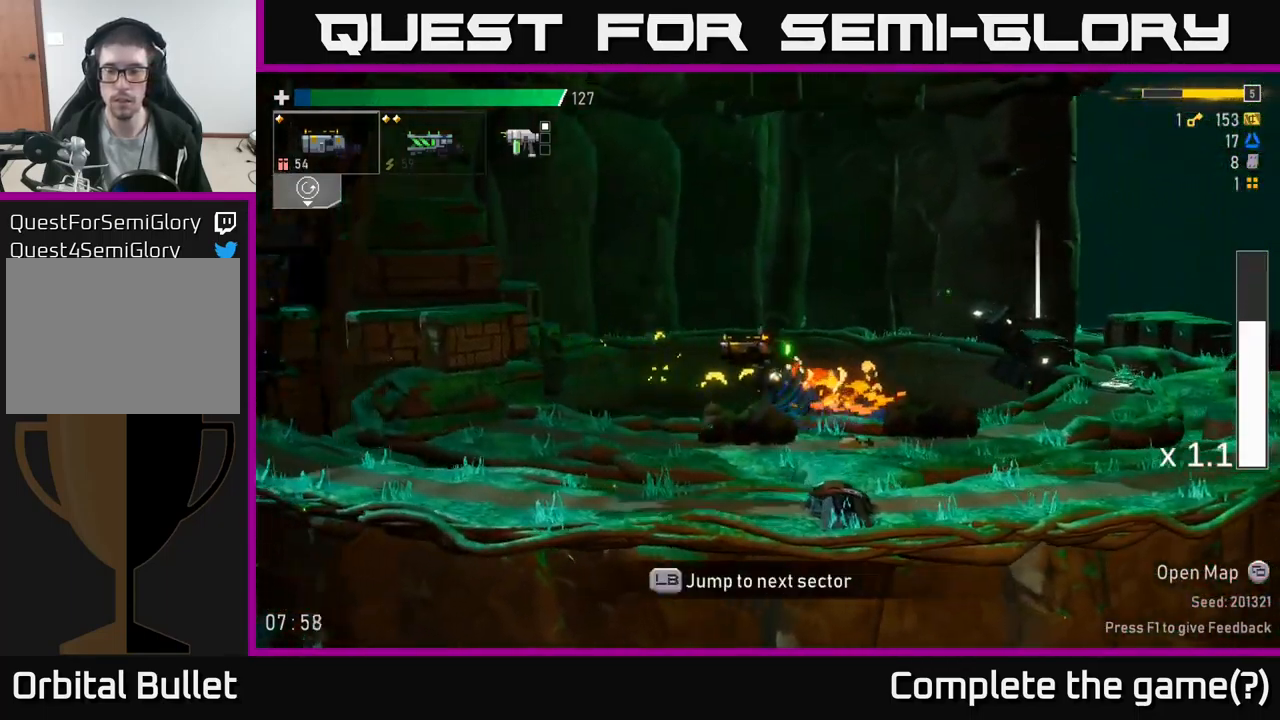
Gameplay with a controller (Xbox layout); each line is a JSON object with the inputs held at the frame after it. "events" lists button and stick changes between this image and that frame as [ms after this image, input, new state], when the widget could be followed in between.
{"buttons": ["X"], "left_stick": "left", "right_stick": "center", "events": [[67, "A", "up"], [184, "A", "down"], [367, "X", "down"], [434, "A", "up"]]}
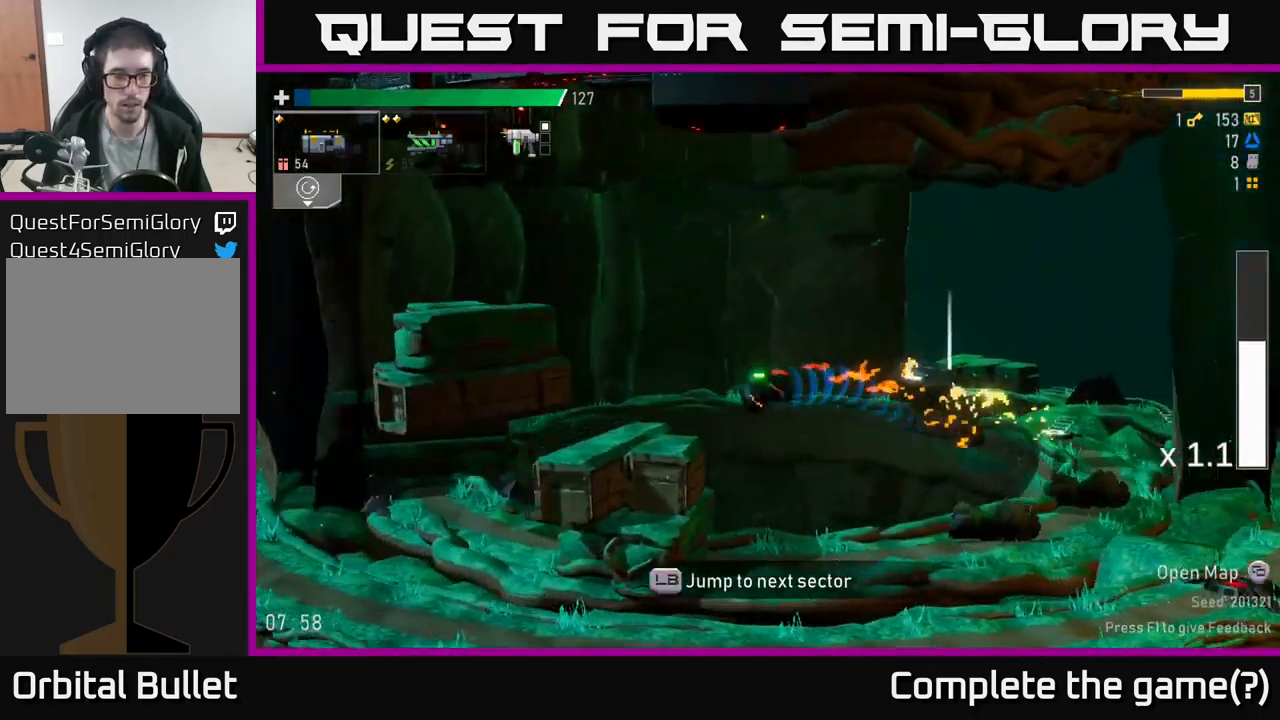
{"buttons": [], "left_stick": "center", "right_stick": "center", "events": [[50, "X", "up"], [317, "left_stick", "center"]]}
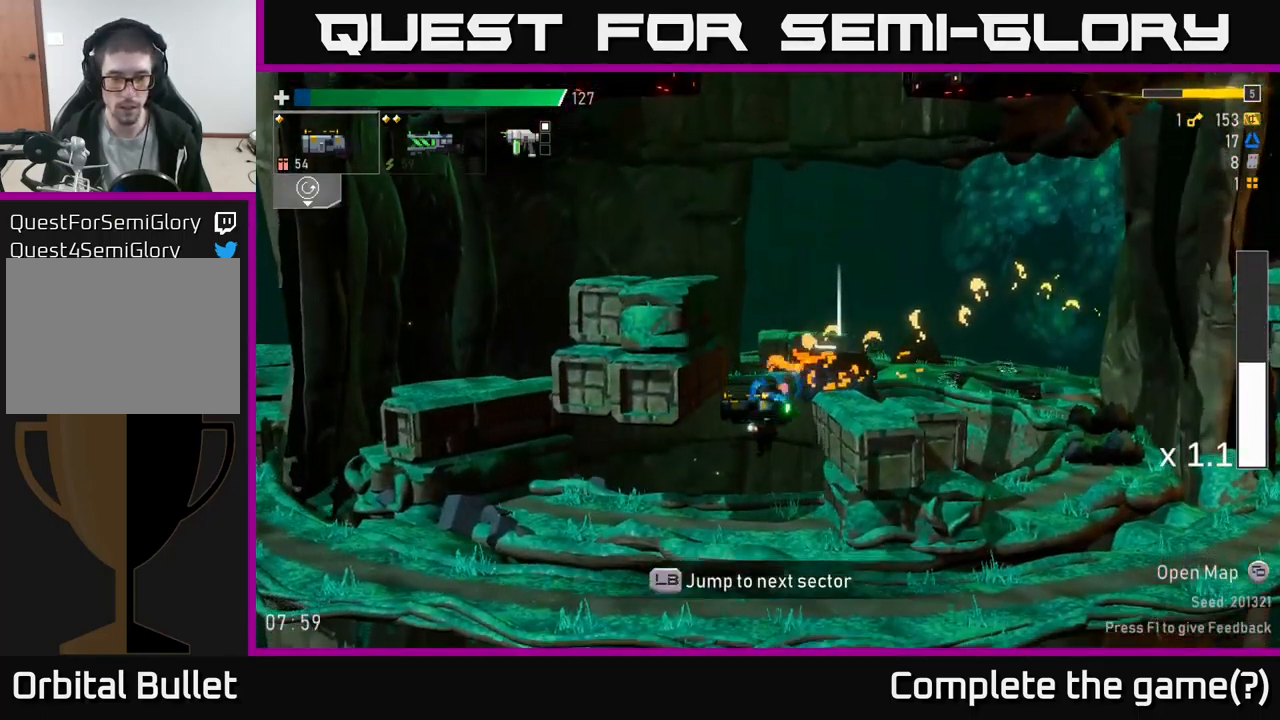
{"buttons": [], "left_stick": "left", "right_stick": "center", "events": [[17, "left_stick", "left"], [300, "A", "down"], [484, "A", "up"]]}
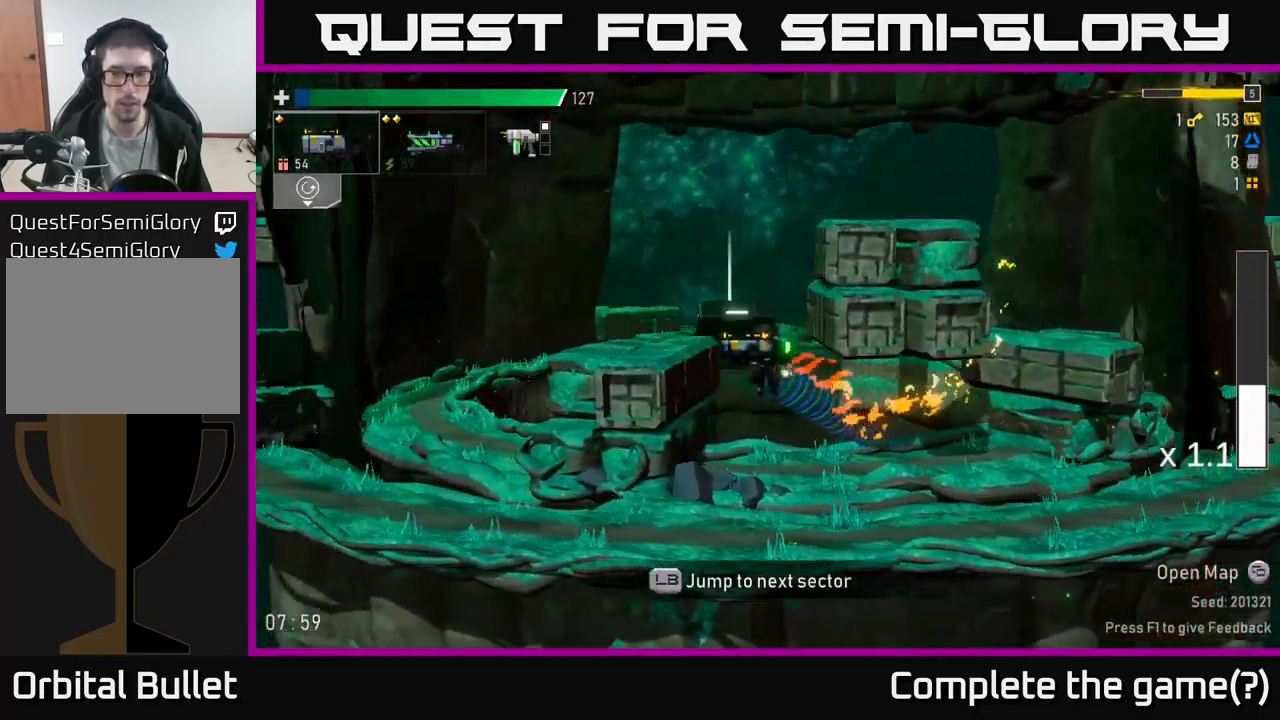
{"buttons": [], "left_stick": "left", "right_stick": "center", "events": [[50, "A", "down"], [234, "X", "down"], [267, "A", "up"], [367, "X", "up"]]}
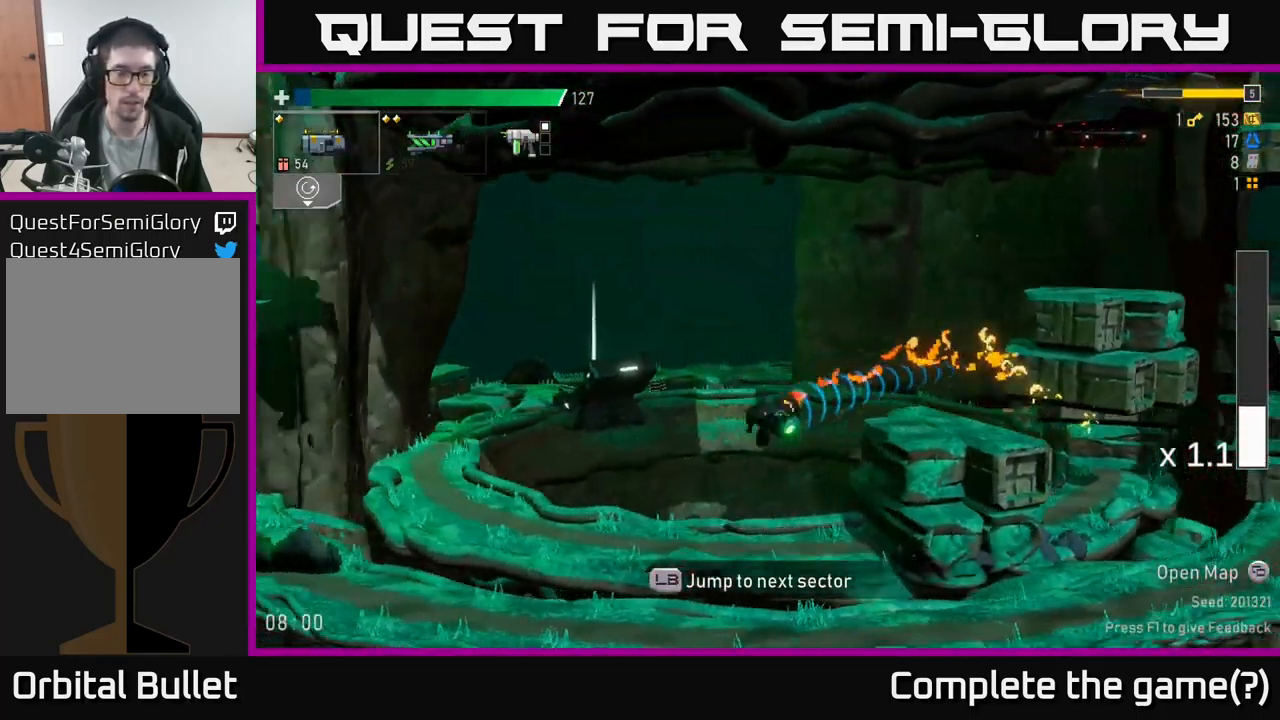
{"buttons": ["X"], "left_stick": "left", "right_stick": "center", "events": [[284, "A", "down"], [367, "X", "down"], [450, "A", "up"]]}
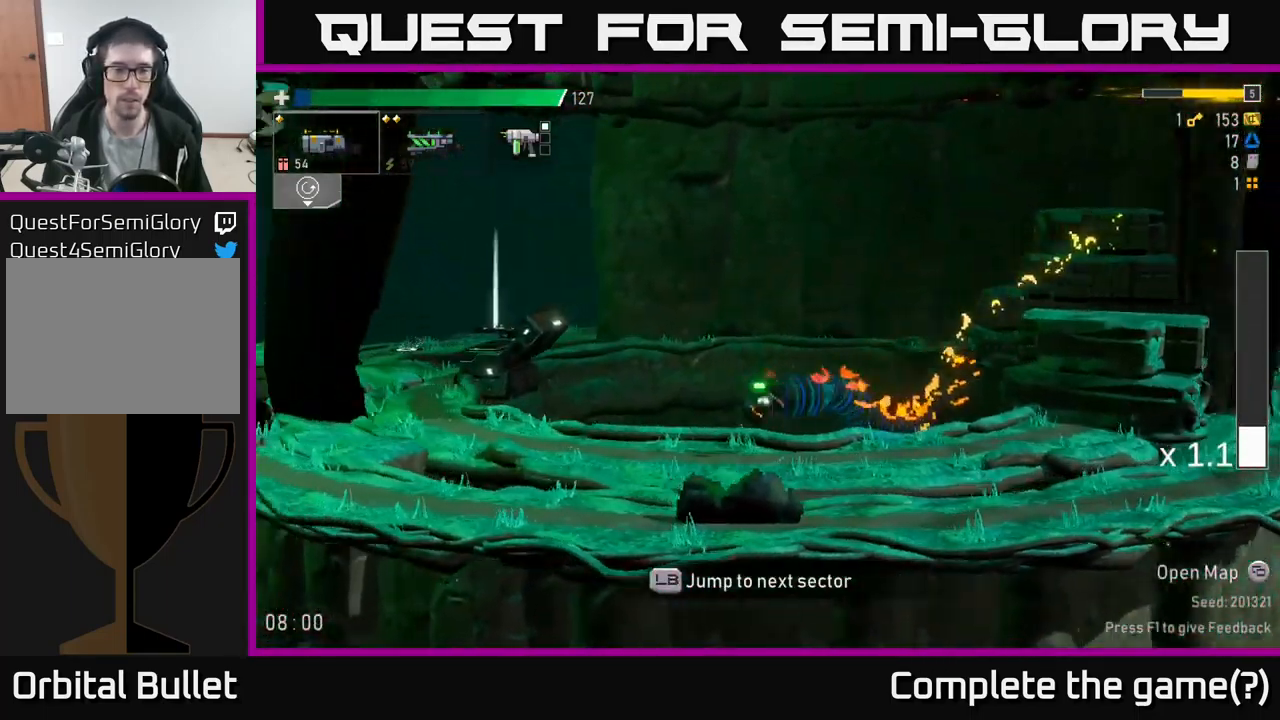
{"buttons": ["A"], "left_stick": "left", "right_stick": "center", "events": [[67, "X", "up"], [300, "A", "down"]]}
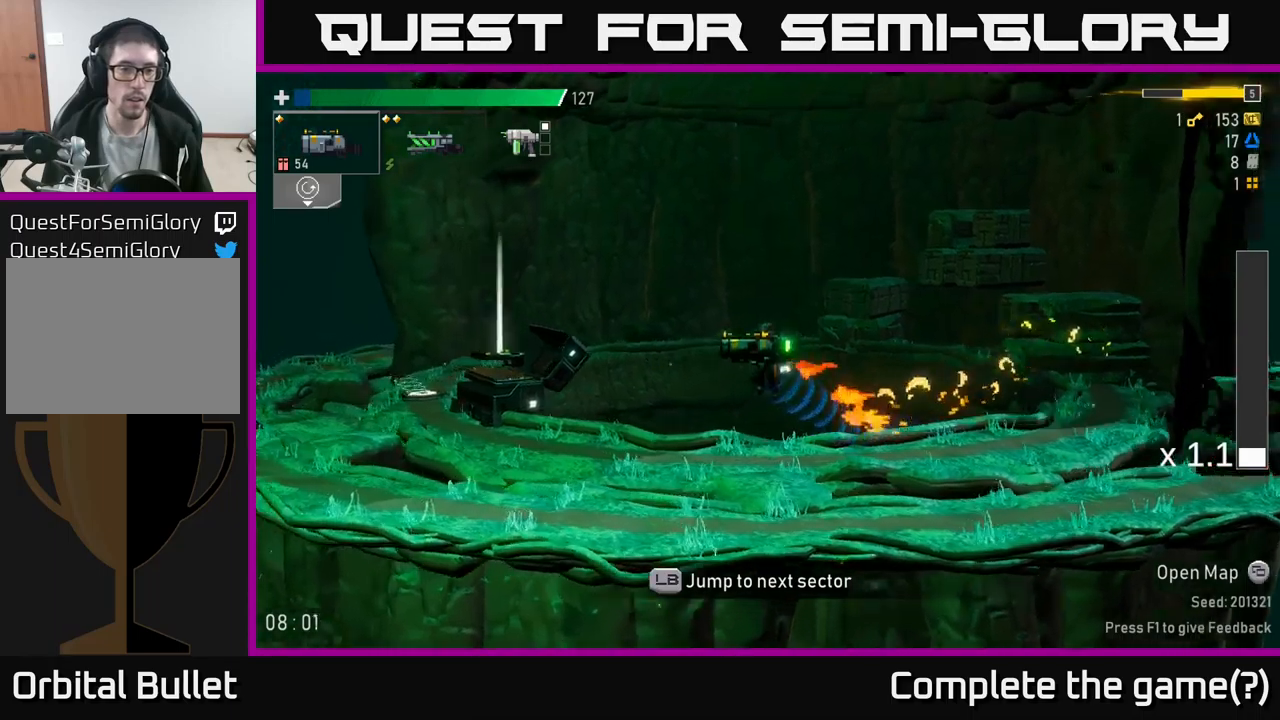
{"buttons": [], "left_stick": "left", "right_stick": "center", "events": [[33, "X", "down"], [250, "A", "up"], [266, "X", "up"]]}
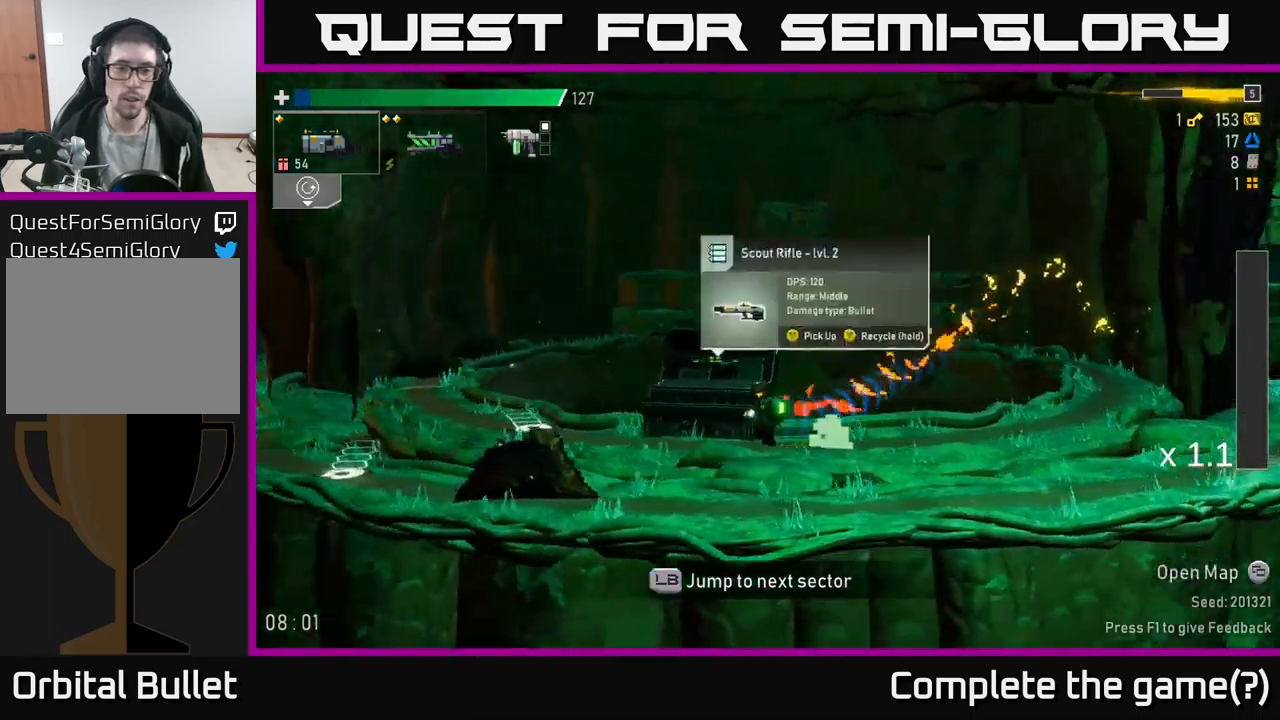
{"buttons": [], "left_stick": "center", "right_stick": "center", "events": [[166, "left_stick", "center"]]}
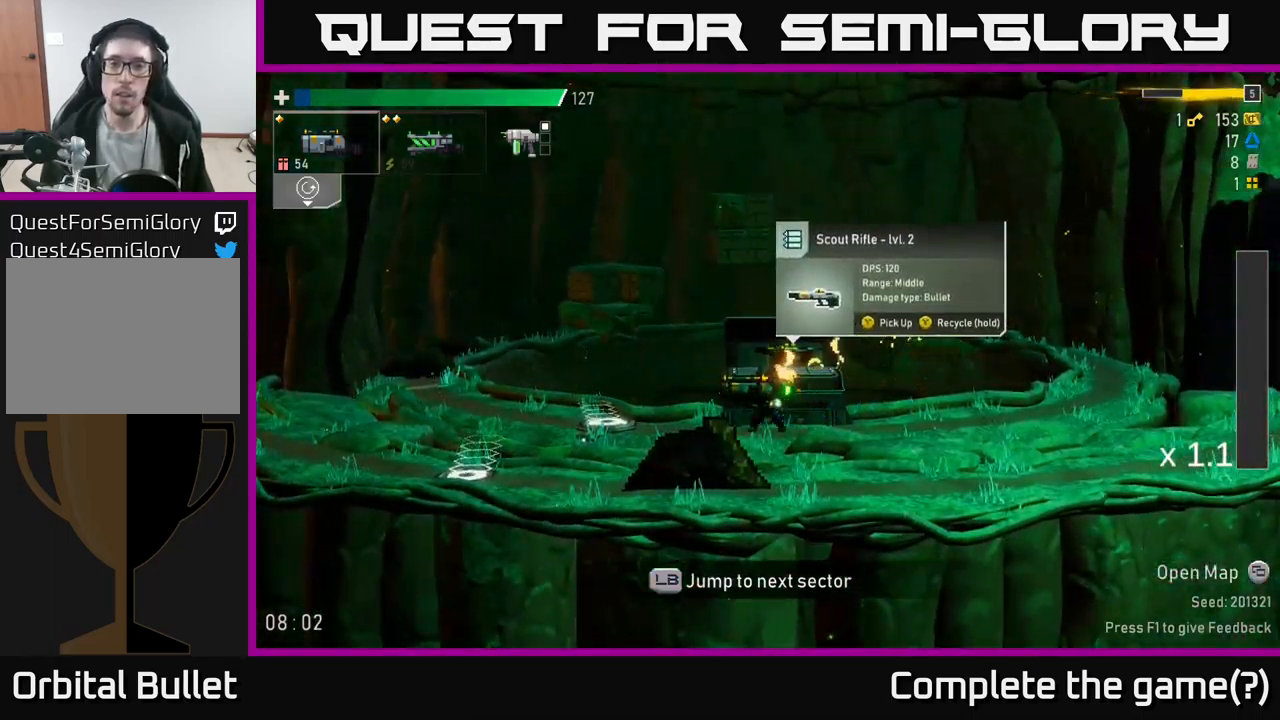
{"buttons": [], "left_stick": "center", "right_stick": "center", "events": []}
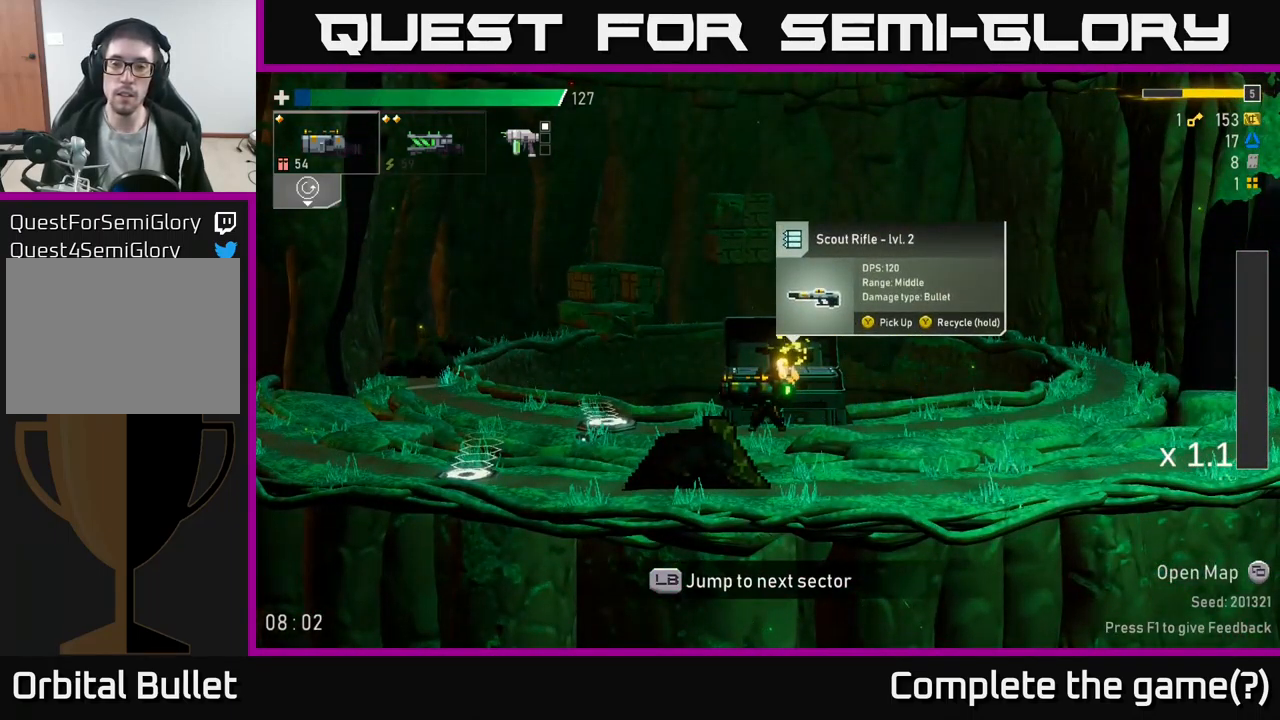
{"buttons": [], "left_stick": "center", "right_stick": "center", "events": []}
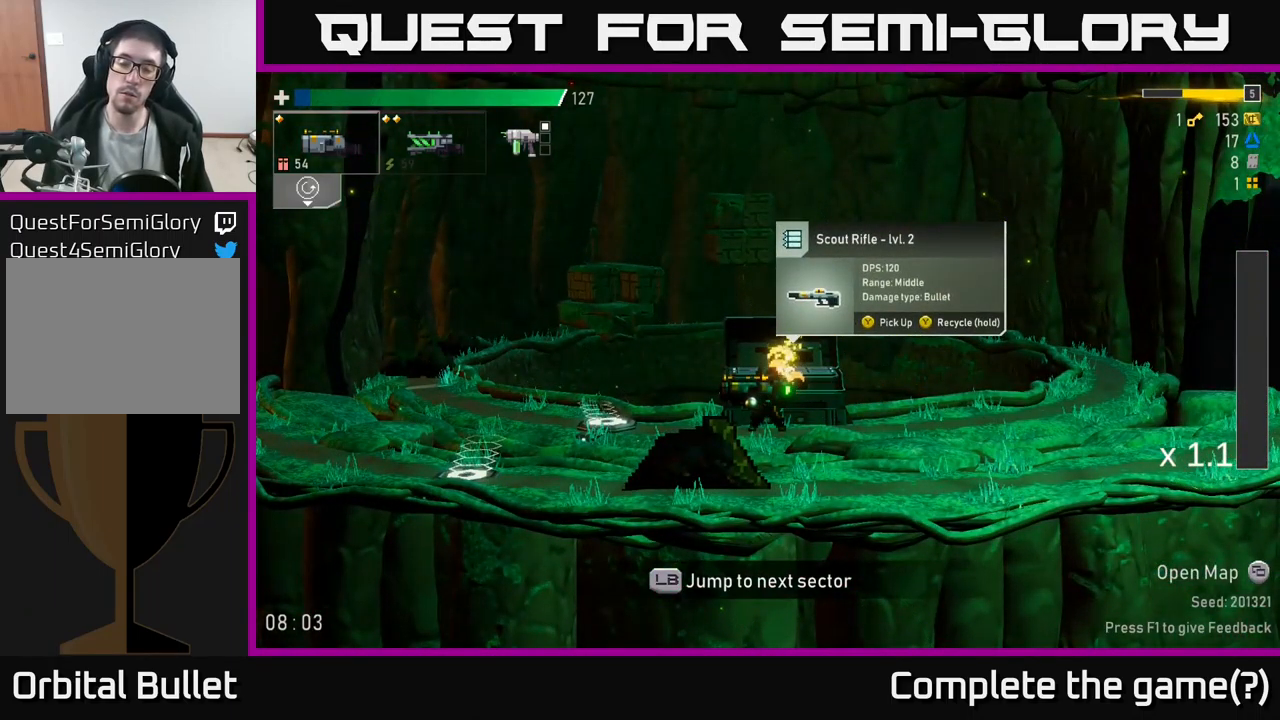
{"buttons": [], "left_stick": "center", "right_stick": "center", "events": []}
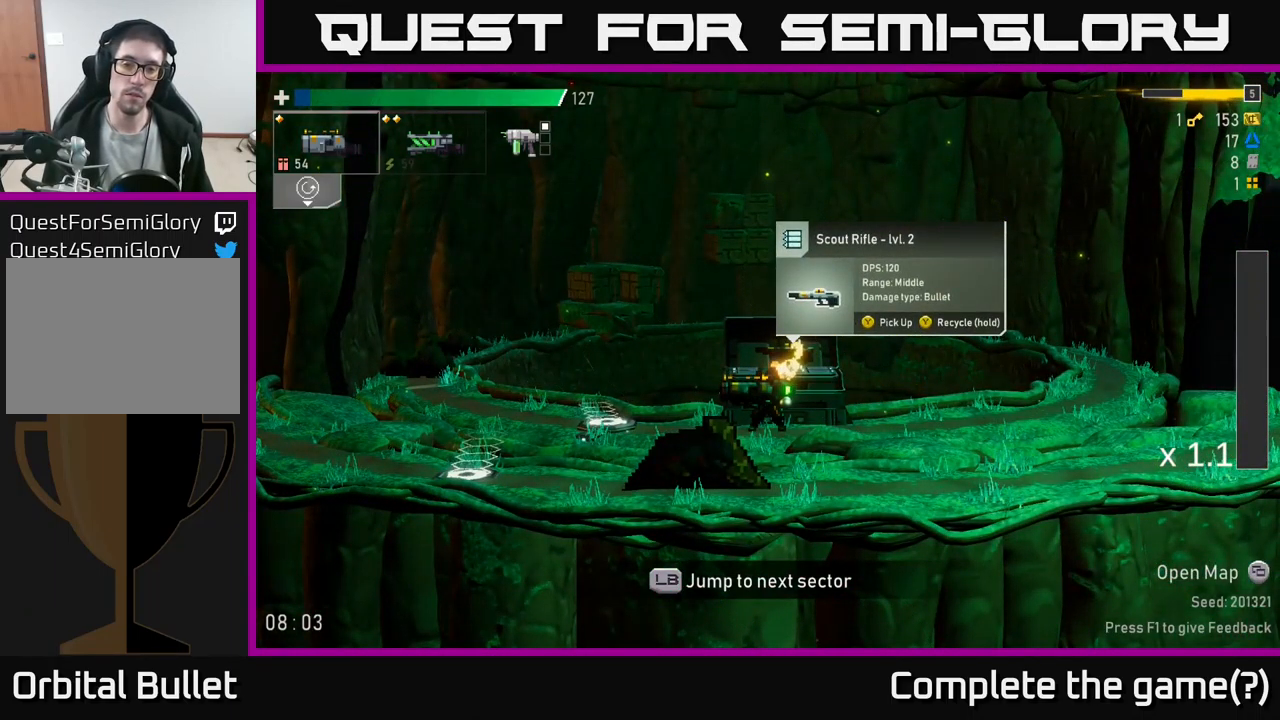
{"buttons": [], "left_stick": "center", "right_stick": "center", "events": []}
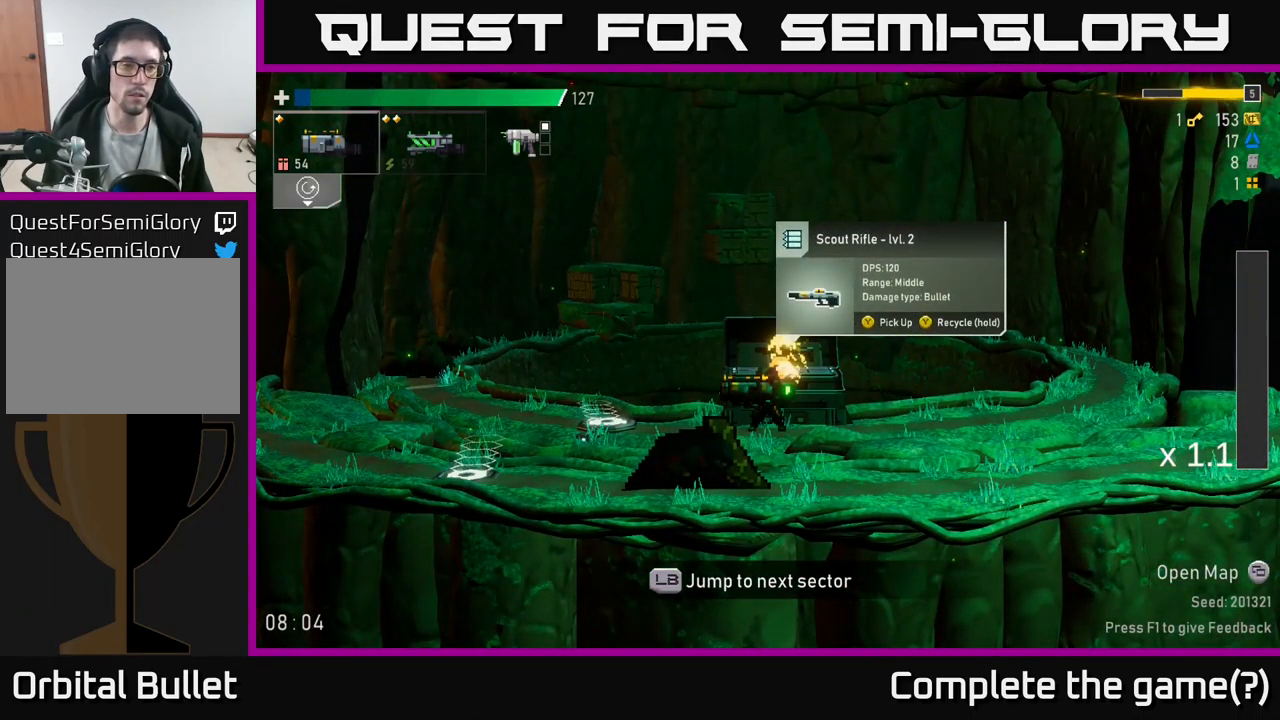
{"buttons": [], "left_stick": "center", "right_stick": "center", "events": [[200, "L2", "down"], [316, "L2", "up"]]}
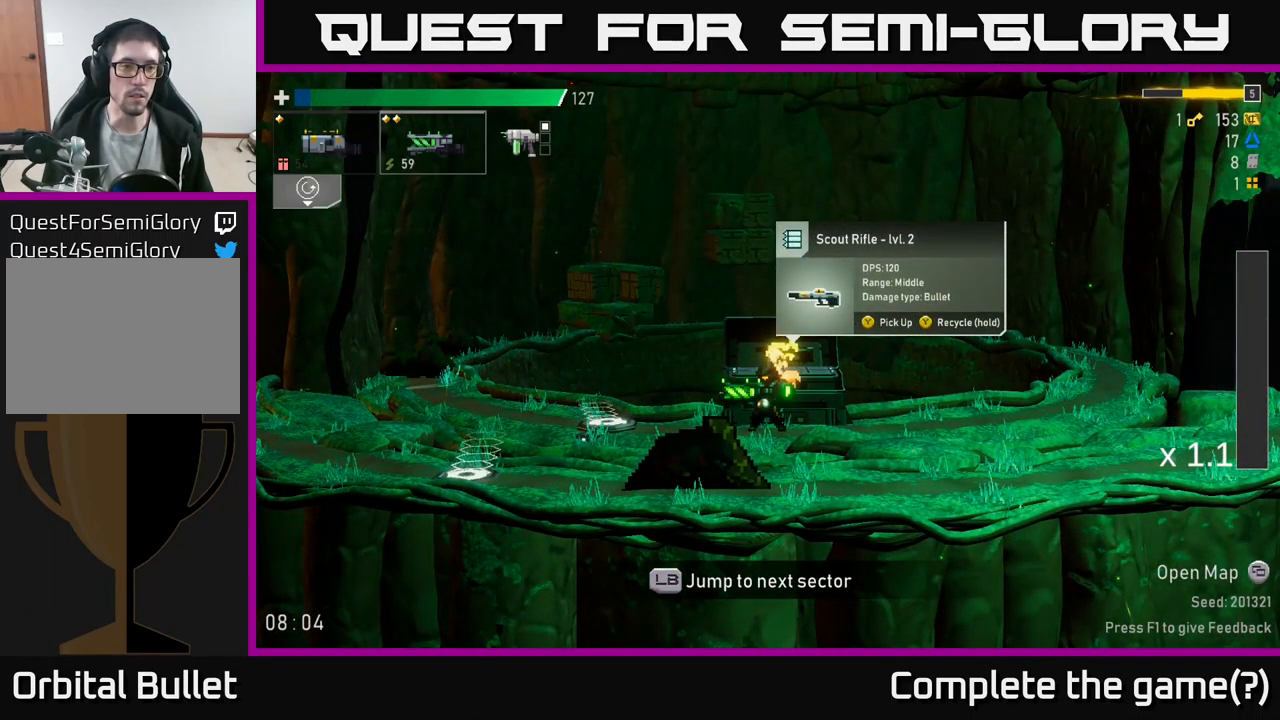
{"buttons": [], "left_stick": "center", "right_stick": "center", "events": [[316, "L2", "down"], [466, "L2", "up"]]}
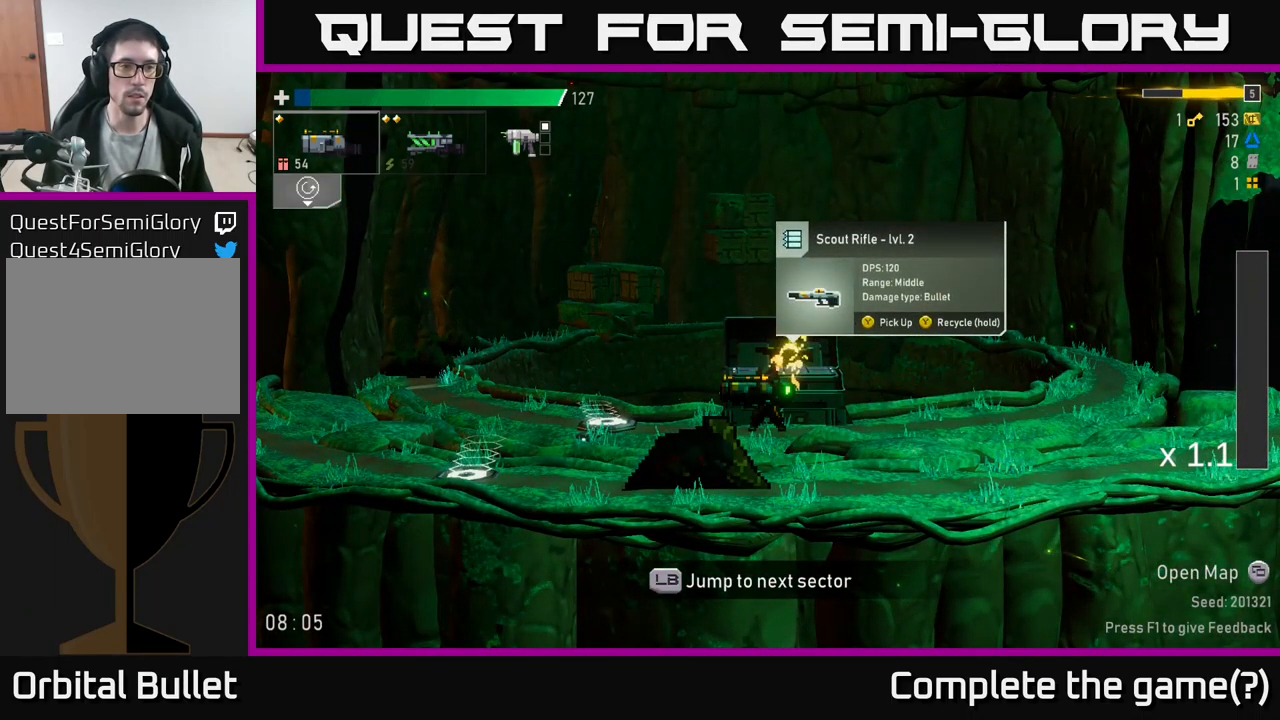
{"buttons": [], "left_stick": "center", "right_stick": "center", "events": []}
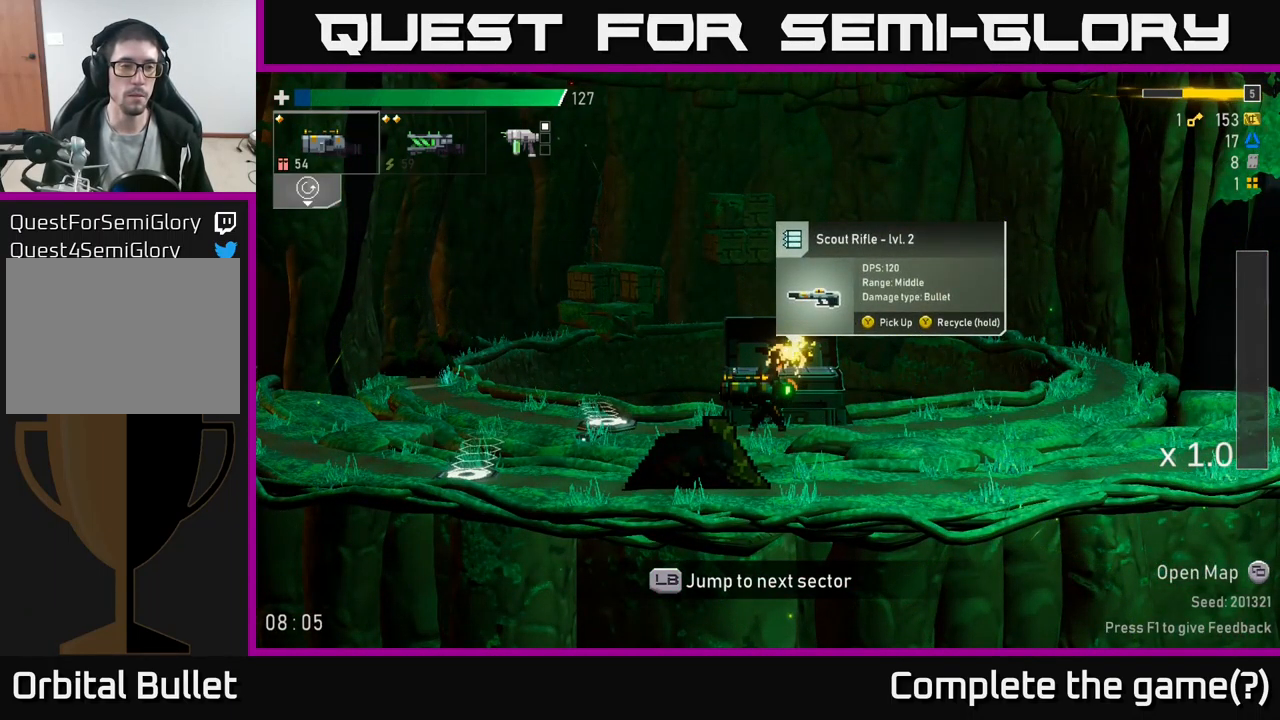
{"buttons": [], "left_stick": "center", "right_stick": "center", "events": []}
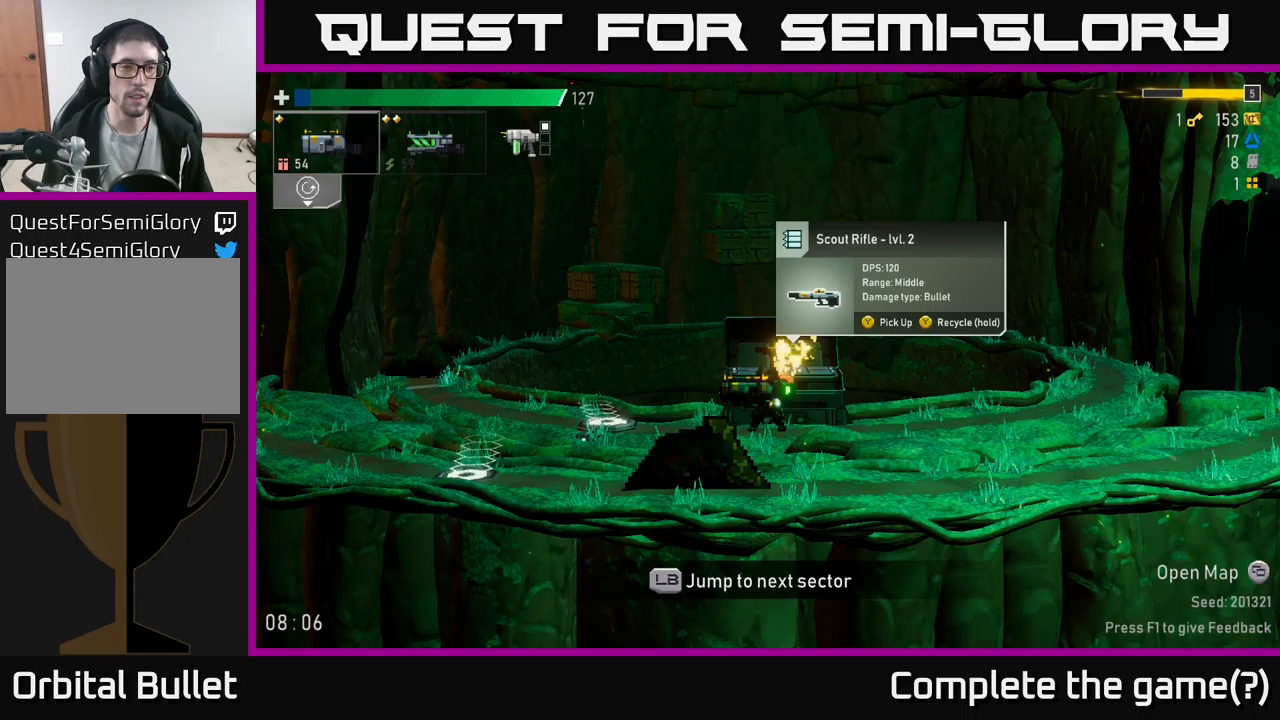
{"buttons": [], "left_stick": "center", "right_stick": "center", "events": [[217, "left_stick", "right"], [367, "left_stick", "center"]]}
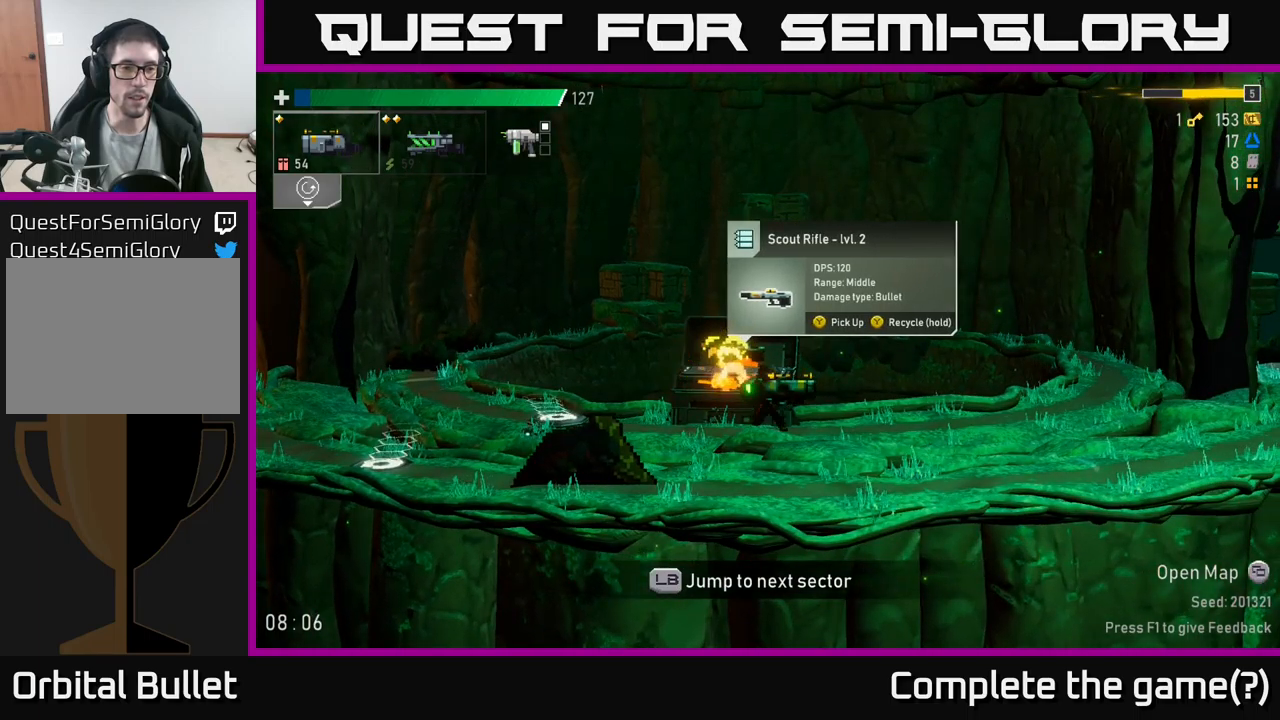
{"buttons": [], "left_stick": "center", "right_stick": "center", "events": [[17, "left_stick", "left"], [133, "left_stick", "center"]]}
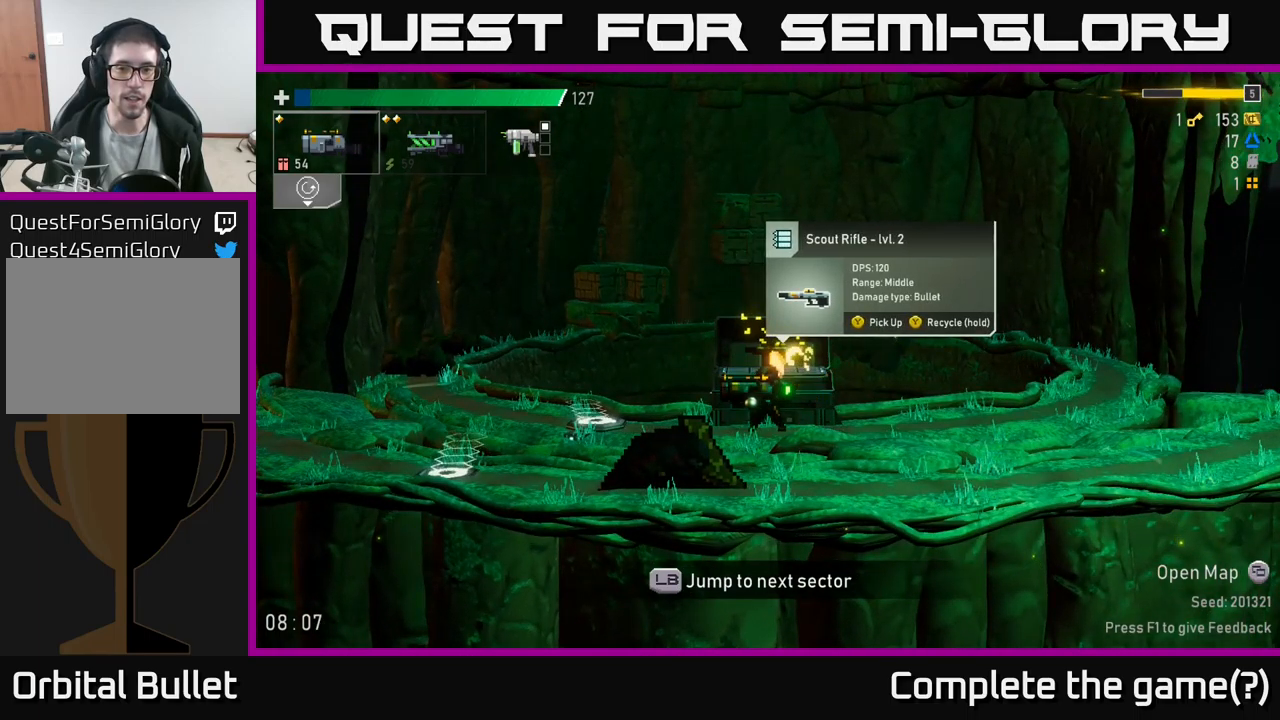
{"buttons": [], "left_stick": "center", "right_stick": "center", "events": []}
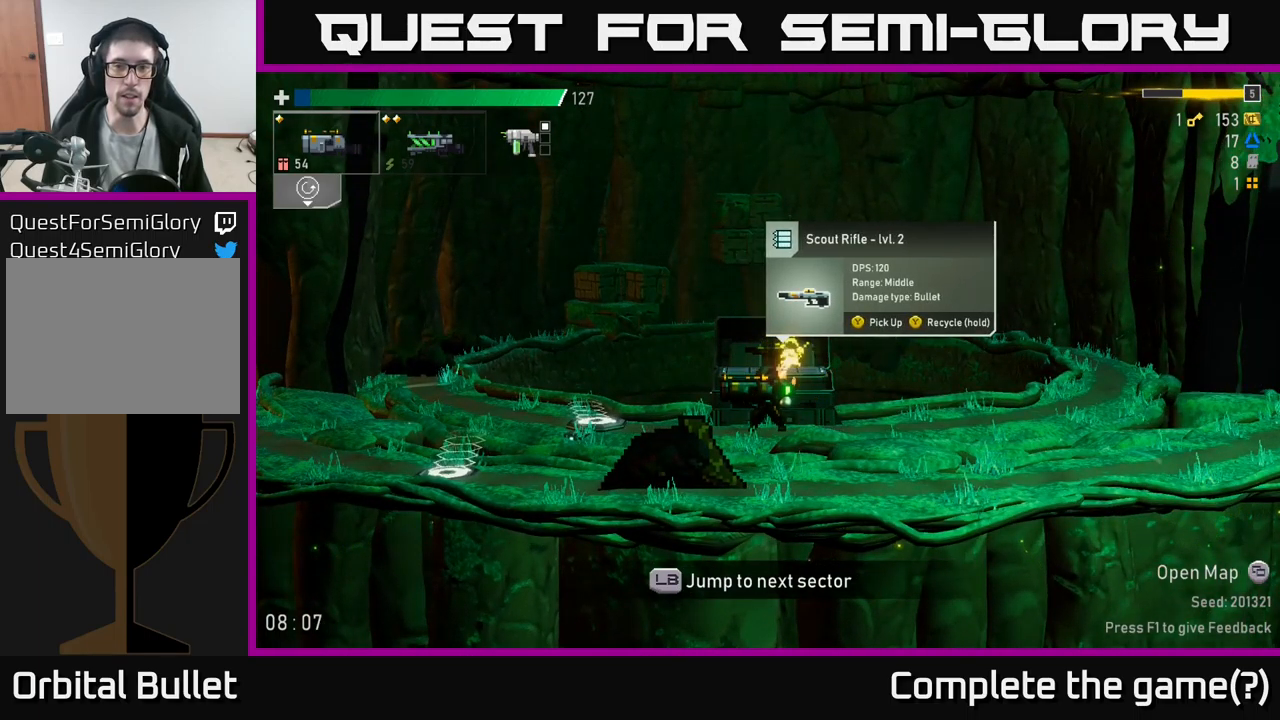
{"buttons": [], "left_stick": "center", "right_stick": "center", "events": []}
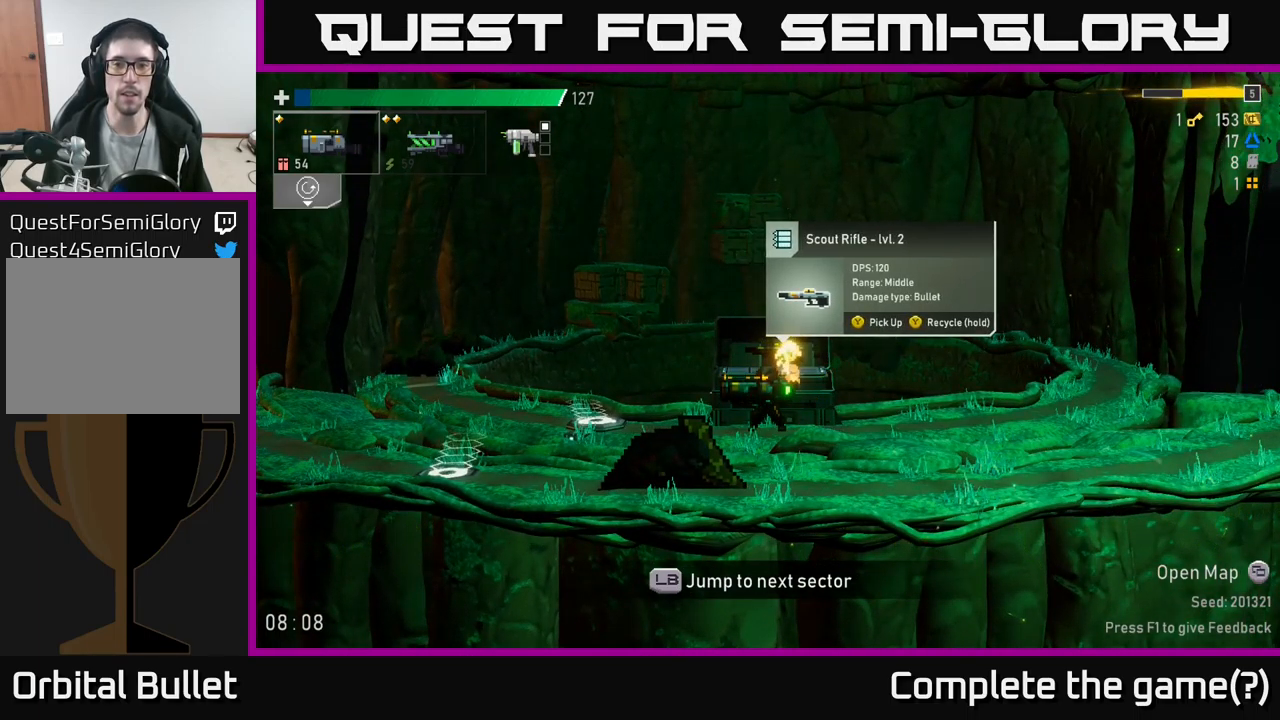
{"buttons": ["Y"], "left_stick": "center", "right_stick": "center", "events": [[500, "Y", "down"]]}
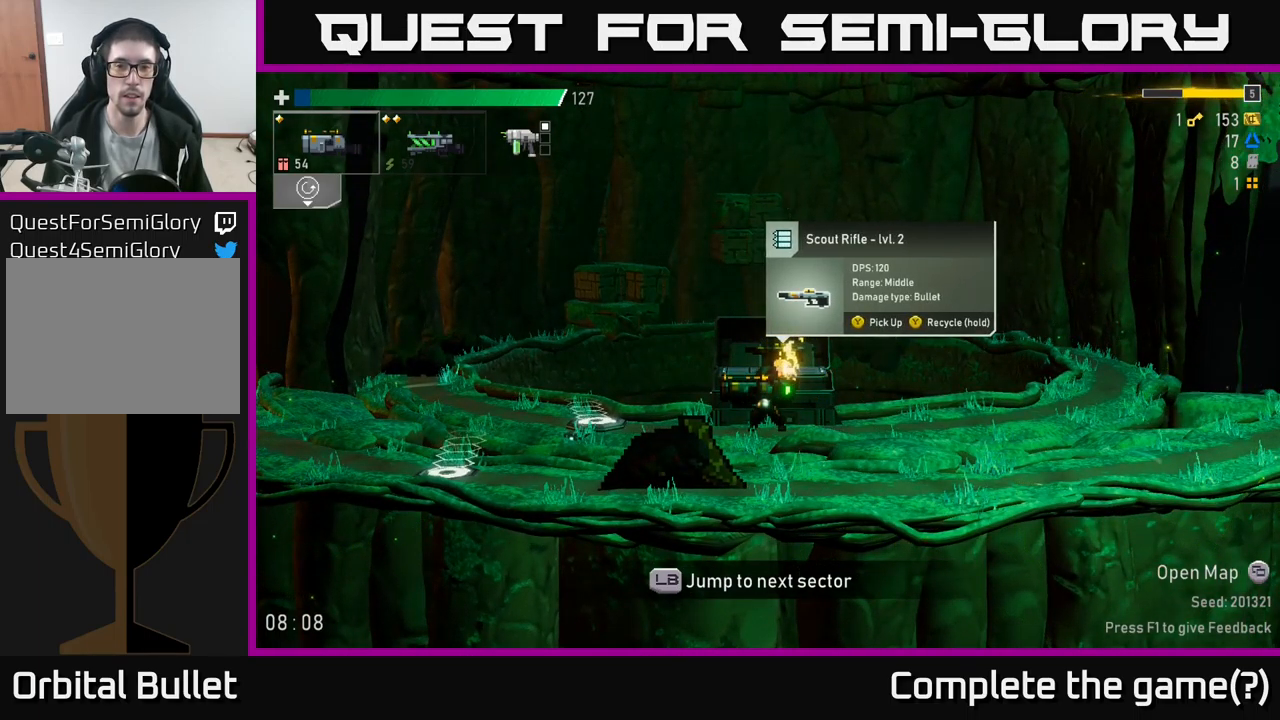
{"buttons": [], "left_stick": "center", "right_stick": "center", "events": [[83, "Y", "up"]]}
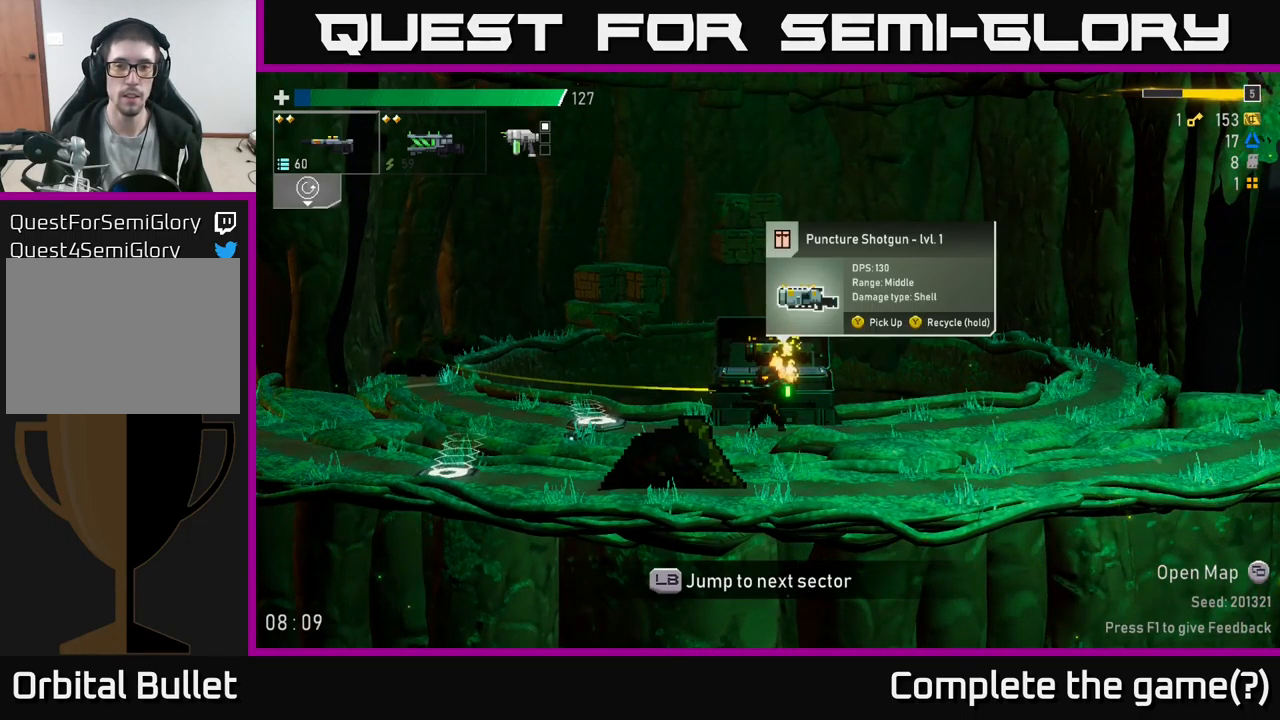
{"buttons": [], "left_stick": "center", "right_stick": "center", "events": []}
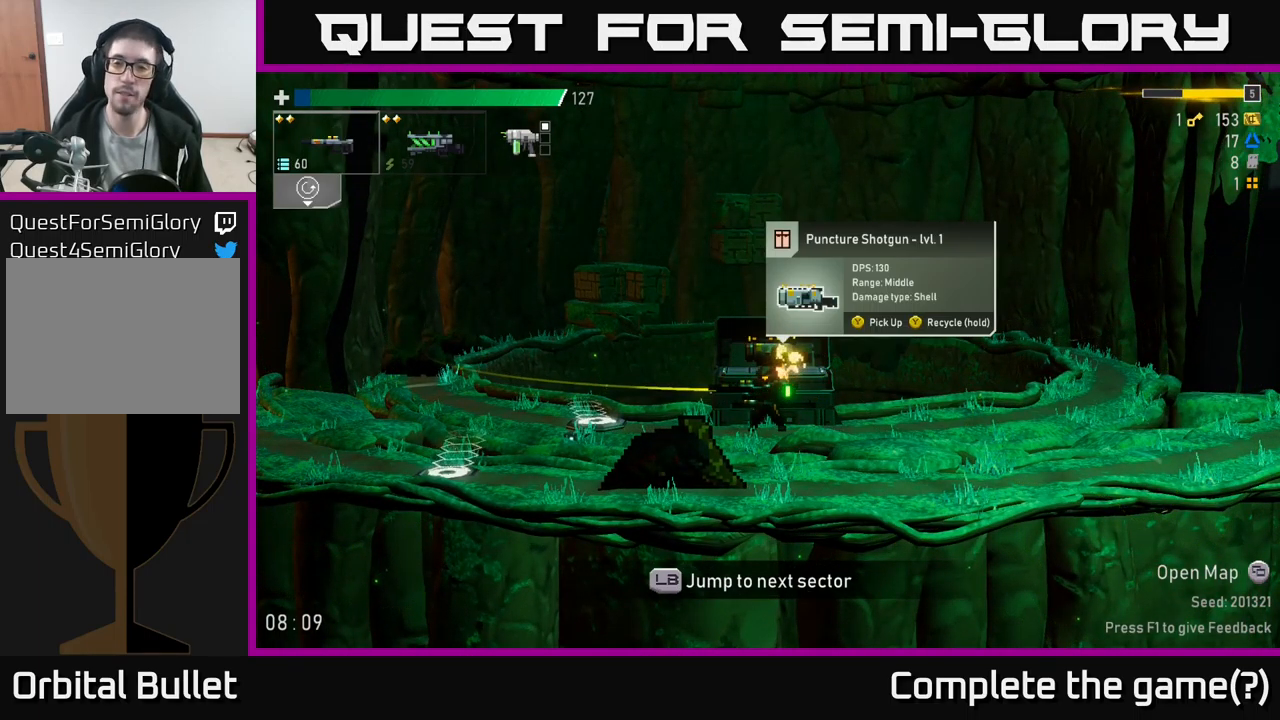
{"buttons": ["Y"], "left_stick": "center", "right_stick": "center", "events": [[400, "Y", "down"]]}
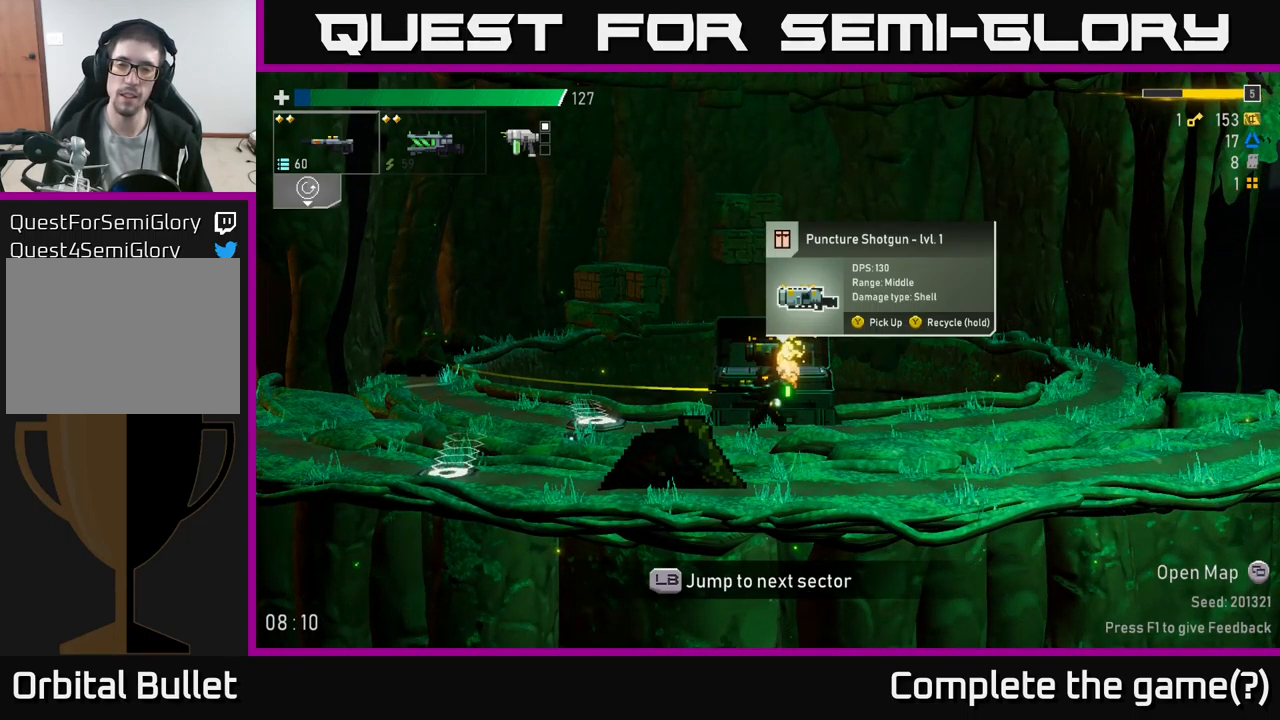
{"buttons": [], "left_stick": "center", "right_stick": "center", "events": [[67, "Y", "up"]]}
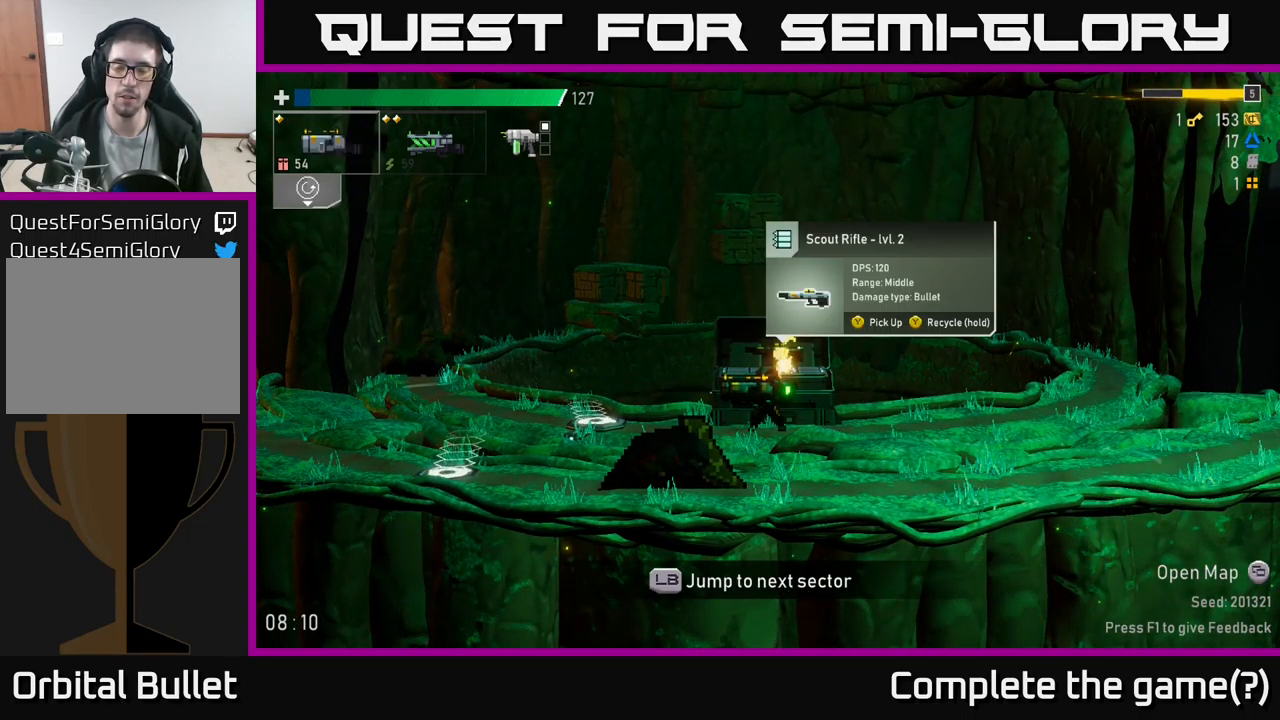
{"buttons": ["Y"], "left_stick": "center", "right_stick": "center", "events": [[433, "Y", "down"]]}
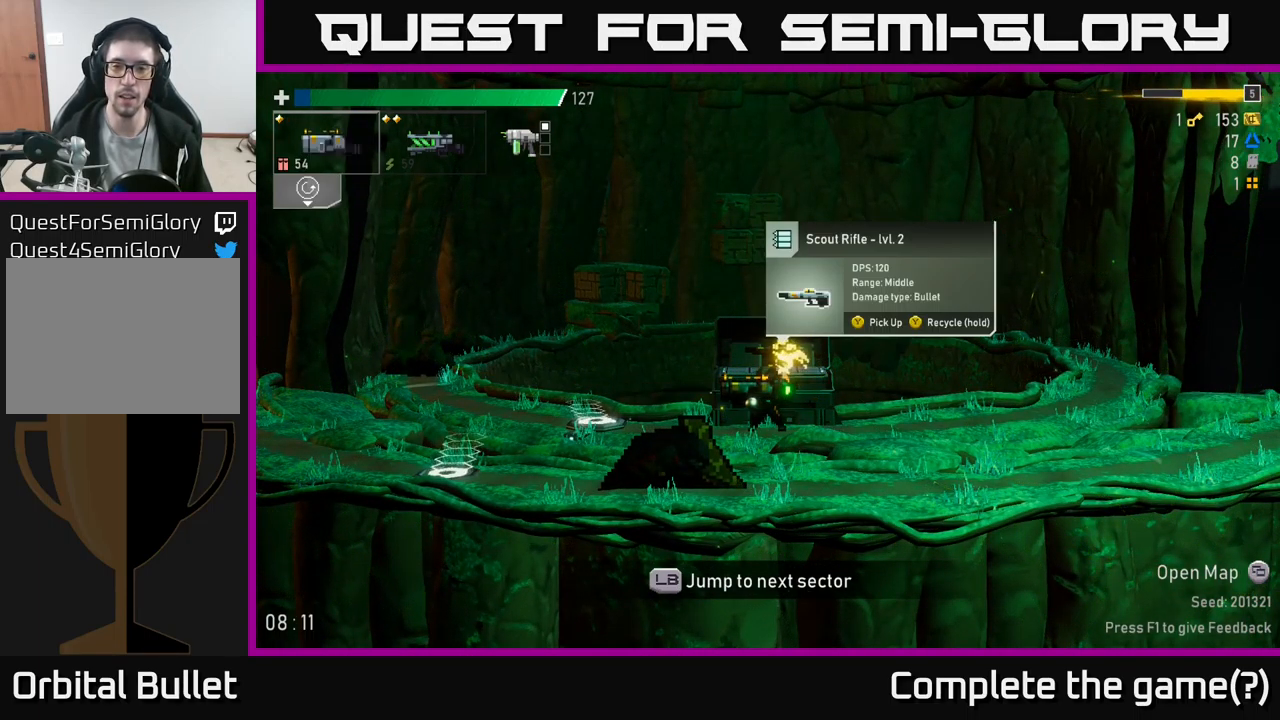
{"buttons": [], "left_stick": "center", "right_stick": "center", "events": [[16, "Y", "up"]]}
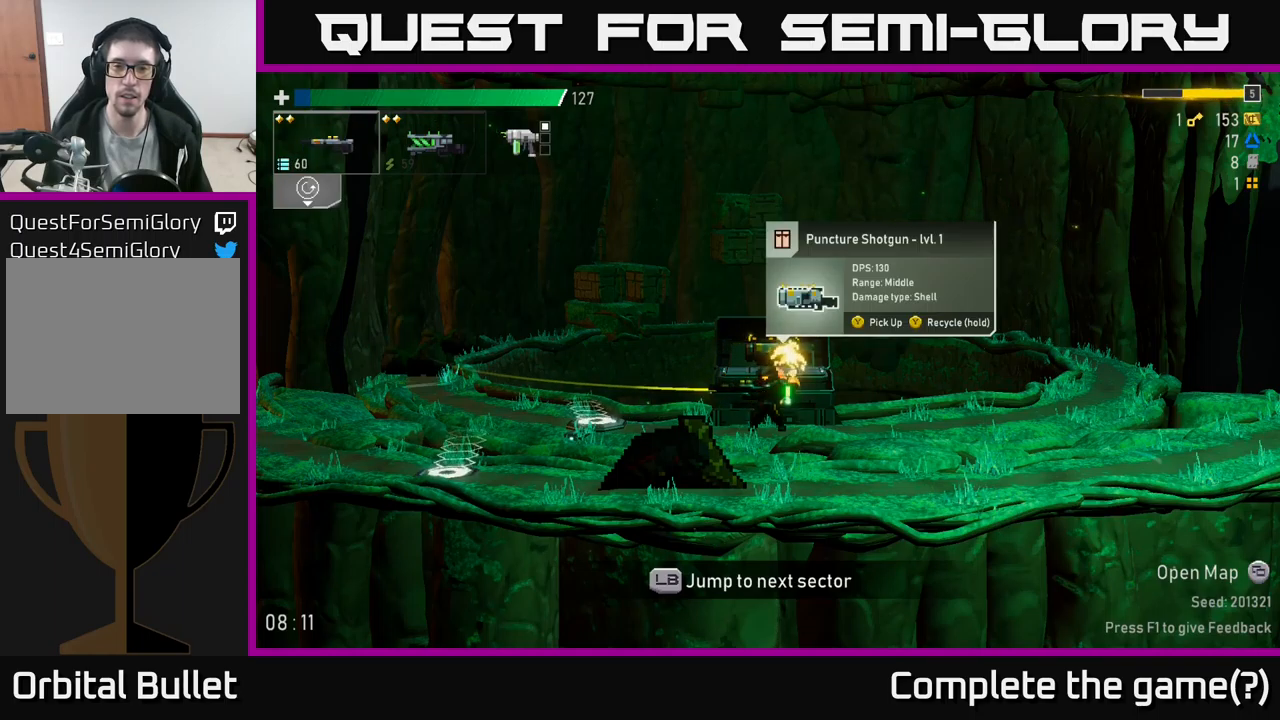
{"buttons": [], "left_stick": "center", "right_stick": "center", "events": [[434, "Y", "down"], [484, "Y", "up"]]}
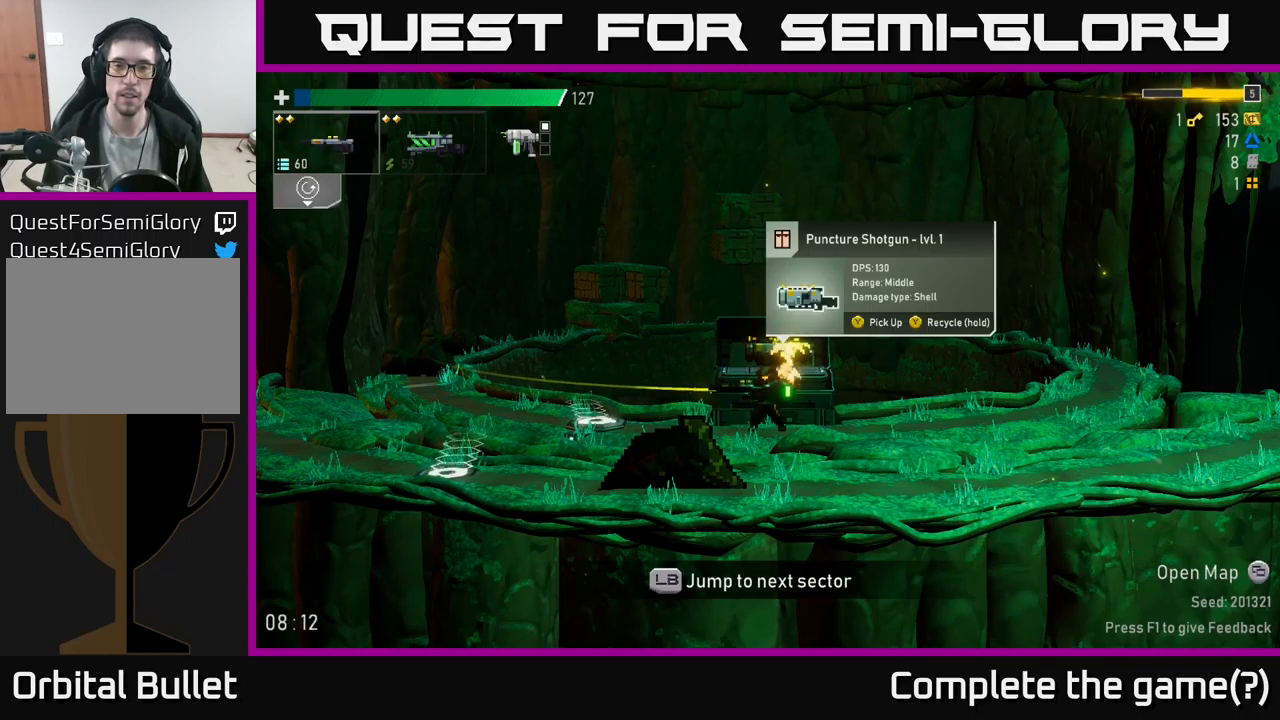
{"buttons": [], "left_stick": "center", "right_stick": "center", "events": []}